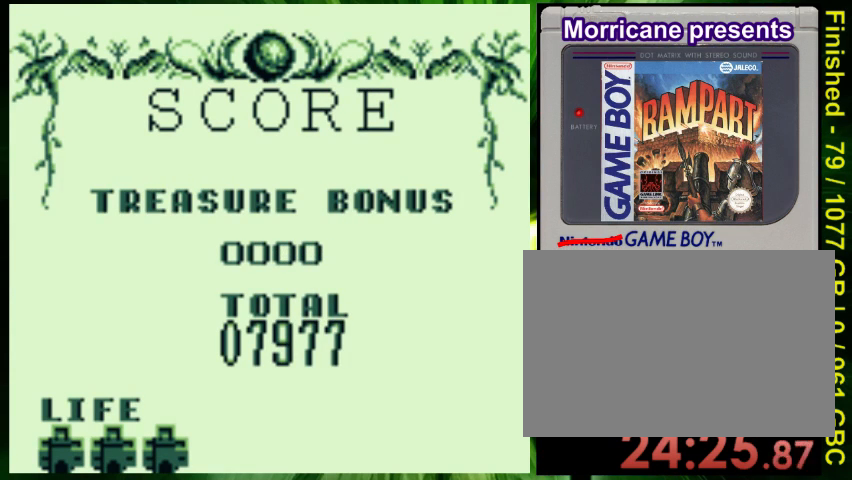
Gameplay with a controller (Nintendo layout); each line is a JSON object with the inputs held at the frame after it. "events" lists button and stick changes between this image and that frame as [ms after this image, input, new state], when the widget could be followed in between. Not read: L3 R3.
{"buttons": ["A"], "events": []}
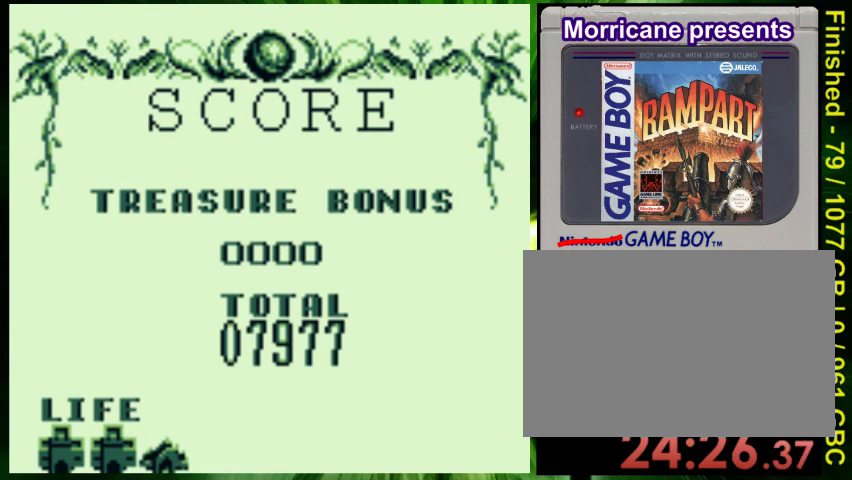
{"buttons": ["A"], "events": []}
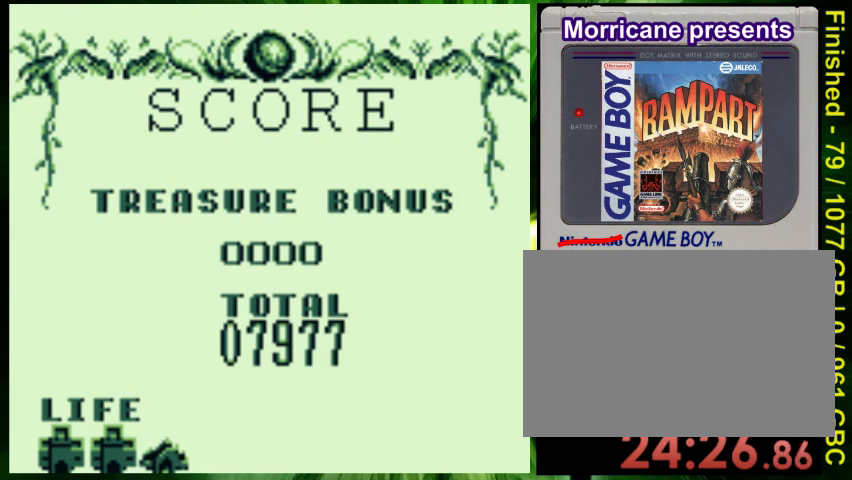
{"buttons": [], "events": [[167, "A", "up"]]}
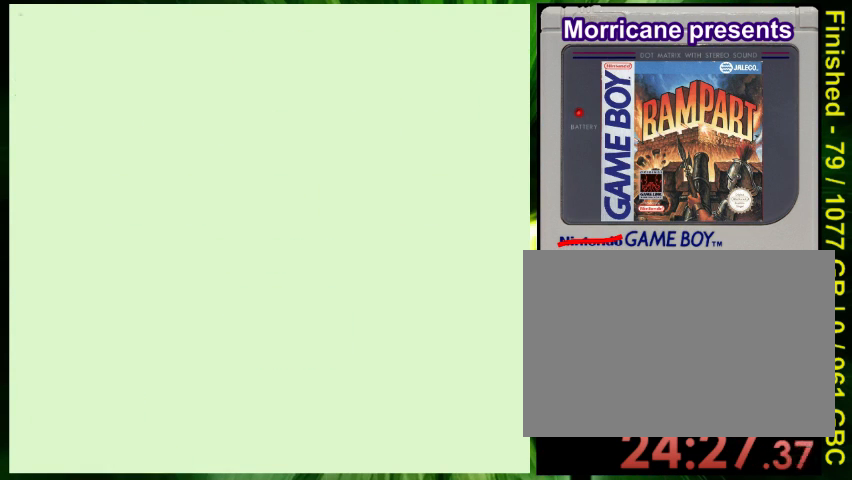
{"buttons": [], "events": []}
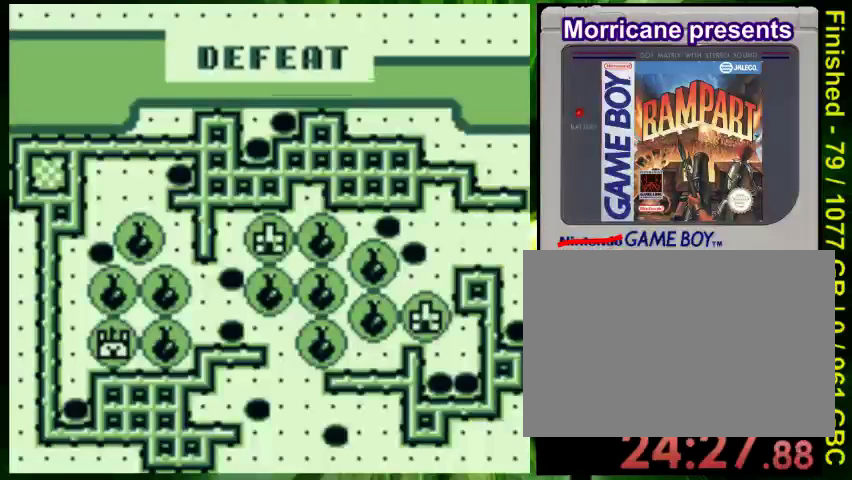
{"buttons": [], "events": []}
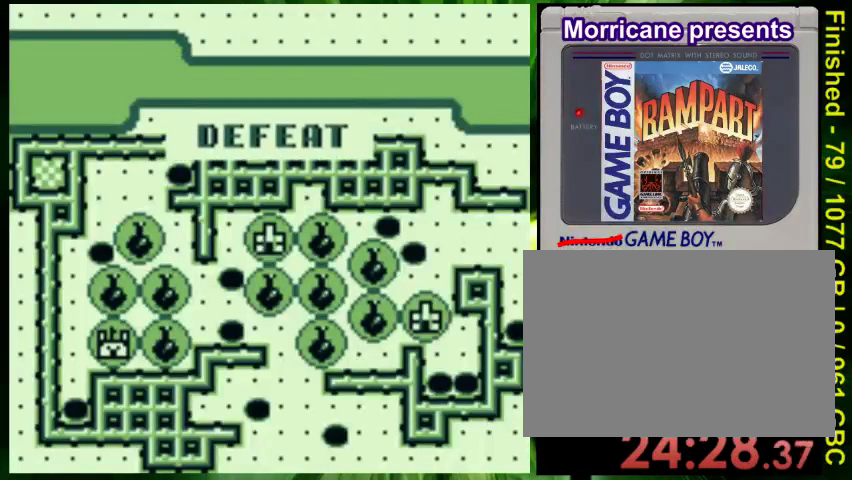
{"buttons": [], "events": [[100, "A", "down"], [333, "A", "up"]]}
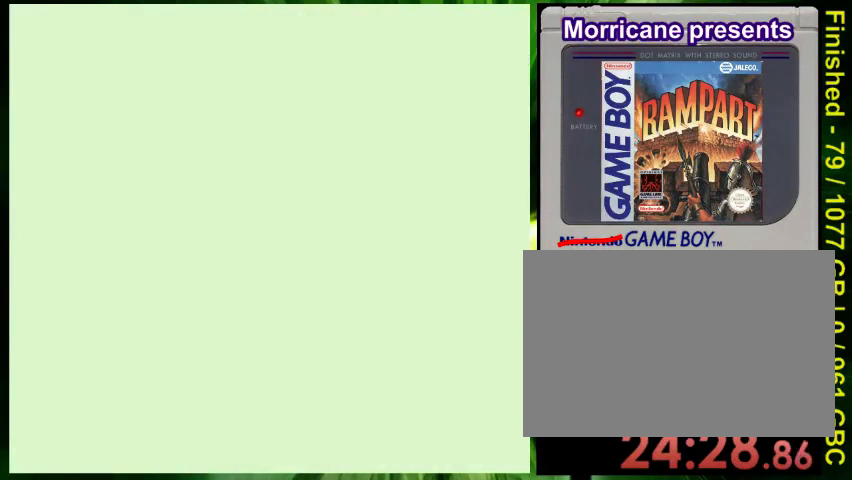
{"buttons": [], "events": []}
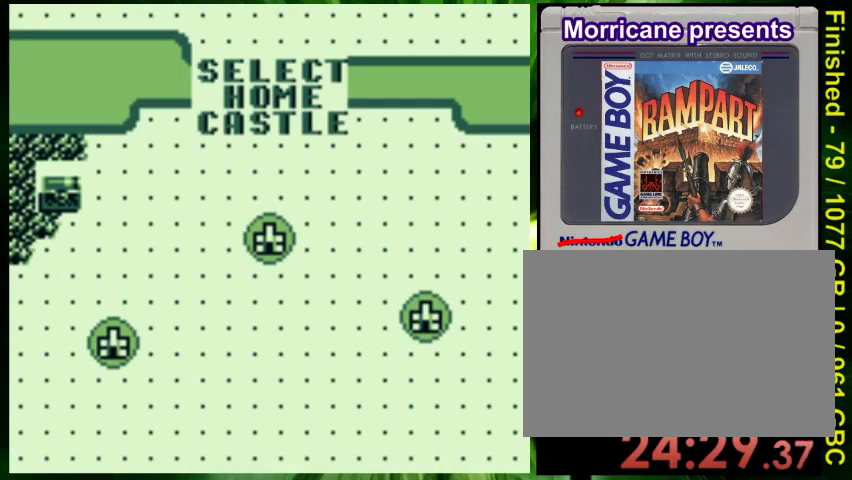
{"buttons": [], "events": [[167, "DPAD_LEFT", "down"], [367, "DPAD_LEFT", "up"], [400, "DPAD_RIGHT", "down"], [467, "DPAD_RIGHT", "up"]]}
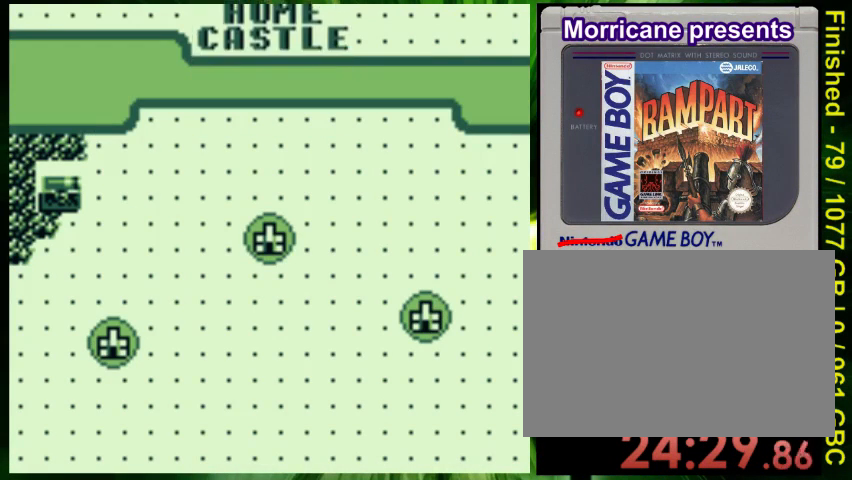
{"buttons": ["DPAD_RIGHT"], "events": [[67, "DPAD_LEFT", "down"], [167, "DPAD_DOWN", "down"], [167, "DPAD_LEFT", "up"], [200, "DPAD_DOWN", "up"], [200, "DPAD_RIGHT", "down"], [333, "DPAD_LEFT", "down"], [333, "DPAD_RIGHT", "up"], [467, "DPAD_DOWN", "down"], [467, "DPAD_LEFT", "up"], [500, "DPAD_DOWN", "up"], [500, "DPAD_RIGHT", "down"]]}
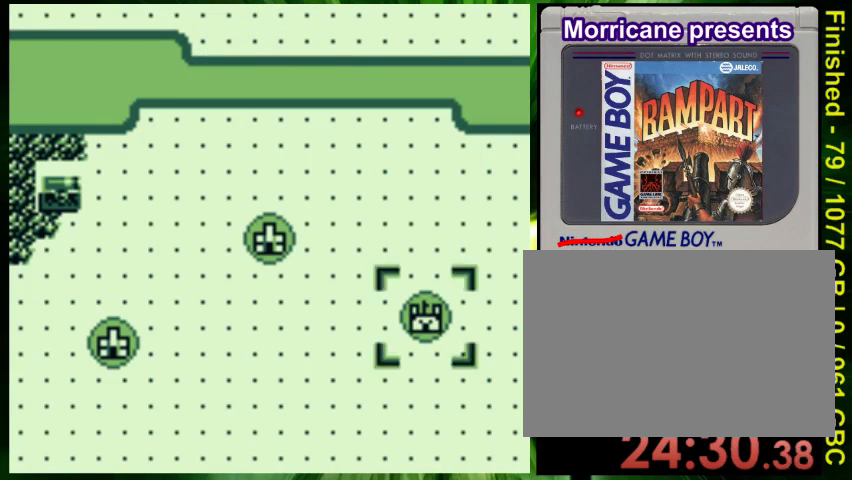
{"buttons": [], "events": [[67, "DPAD_RIGHT", "up"], [100, "DPAD_UP", "down"], [133, "DPAD_LEFT", "down"], [200, "DPAD_LEFT", "up"], [200, "DPAD_UP", "up"]]}
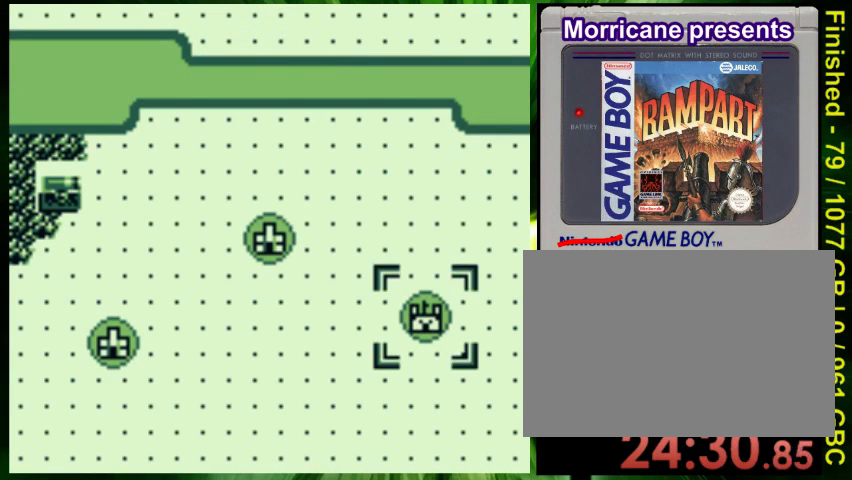
{"buttons": [], "events": [[133, "DPAD_LEFT", "down"], [233, "DPAD_LEFT", "up"]]}
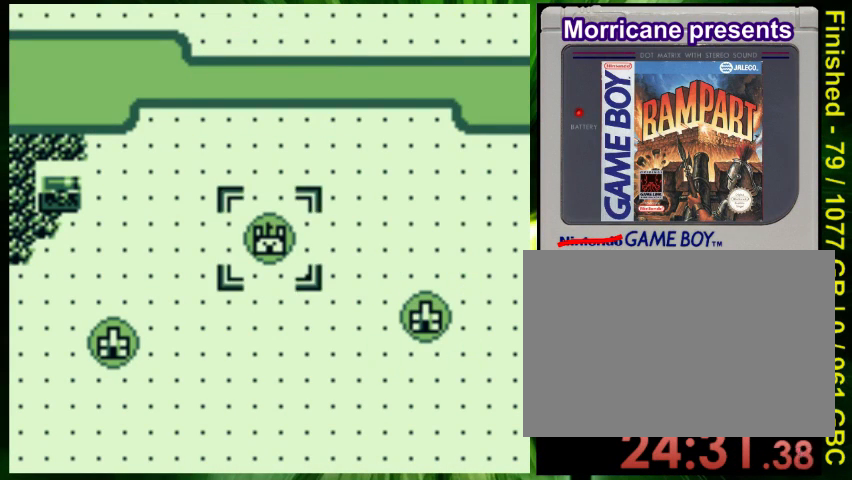
{"buttons": [], "events": []}
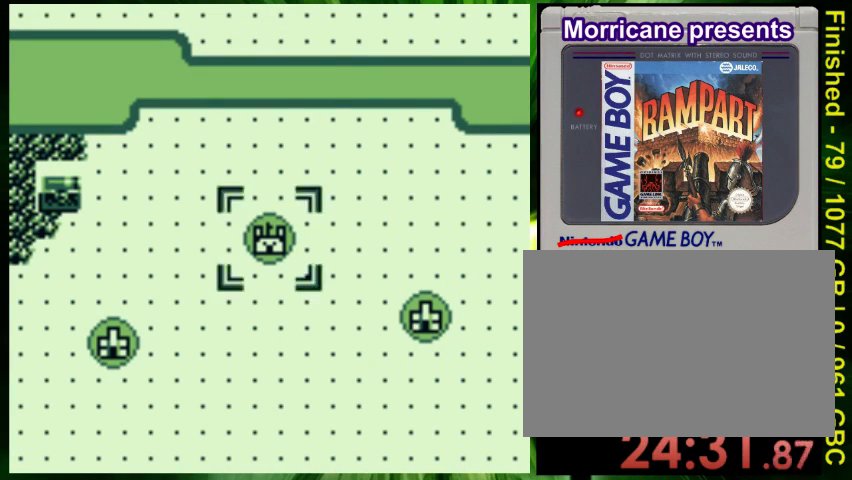
{"buttons": [], "events": [[33, "A", "down"], [200, "A", "up"]]}
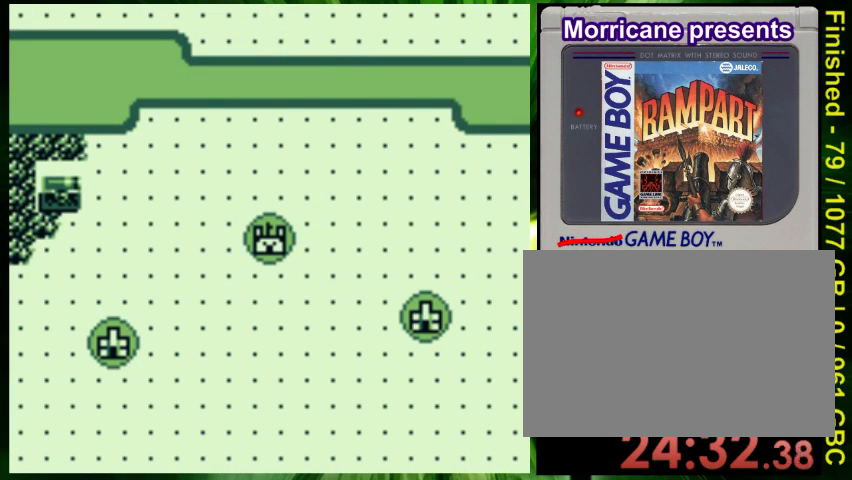
{"buttons": ["DPAD_LEFT"], "events": [[233, "DPAD_LEFT", "down"], [333, "DPAD_LEFT", "up"], [467, "DPAD_UP", "down"], [500, "DPAD_LEFT", "down"], [500, "DPAD_UP", "up"]]}
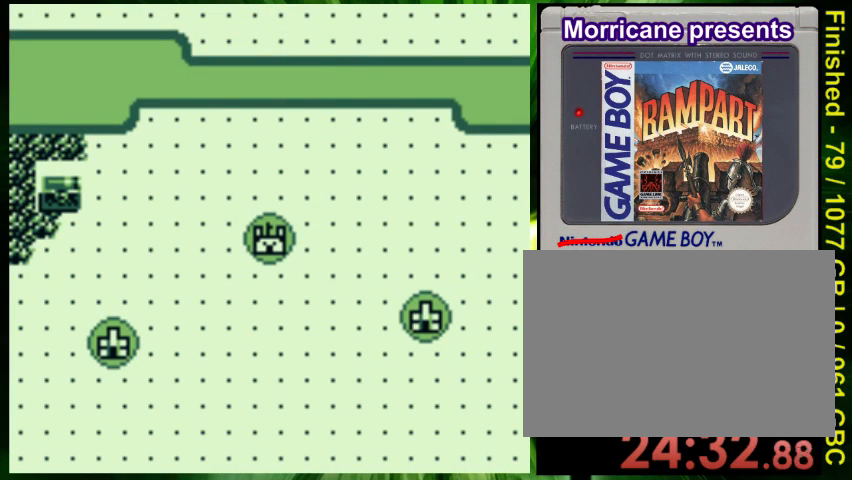
{"buttons": [], "events": [[167, "DPAD_LEFT", "up"], [167, "DPAD_RIGHT", "down"], [267, "DPAD_RIGHT", "up"], [300, "DPAD_UP", "down"], [367, "DPAD_LEFT", "down"], [367, "DPAD_UP", "up"], [500, "DPAD_LEFT", "up"]]}
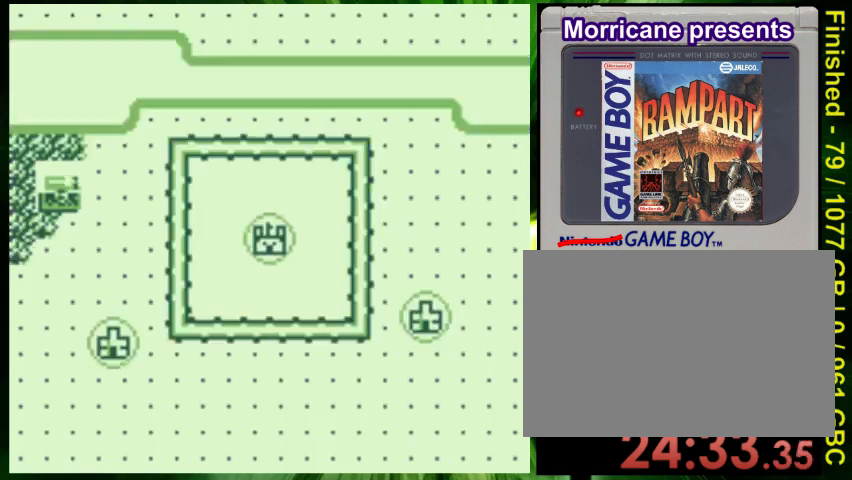
{"buttons": [], "events": []}
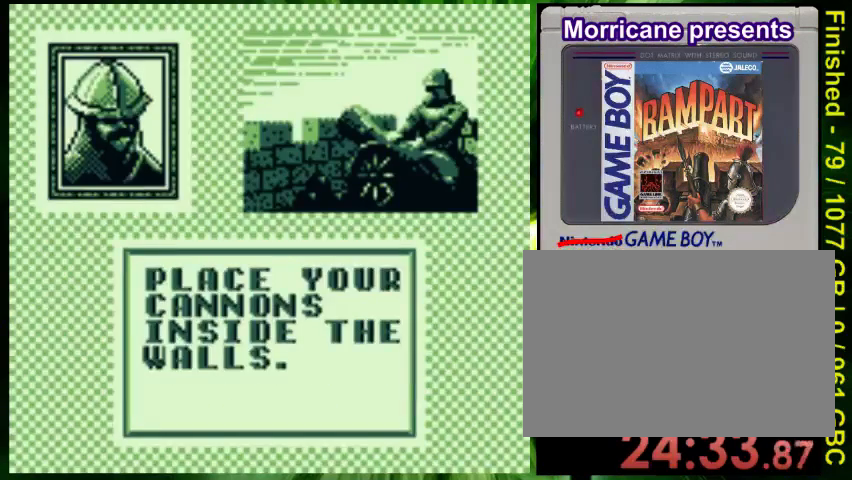
{"buttons": ["DPAD_LEFT"], "events": [[167, "DPAD_LEFT", "down"], [300, "A", "down"], [333, "DPAD_LEFT", "up"], [500, "A", "up"], [500, "DPAD_LEFT", "down"]]}
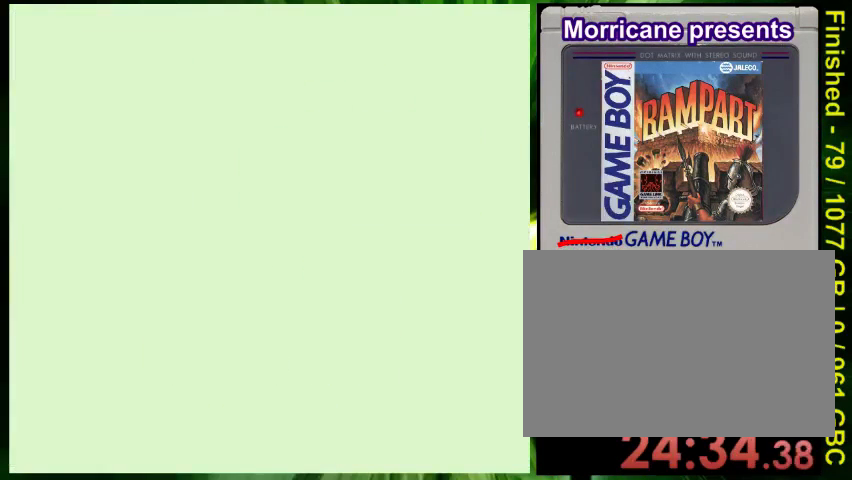
{"buttons": ["DPAD_LEFT"], "events": [[67, "A", "down"], [100, "DPAD_LEFT", "up"], [167, "A", "up"], [200, "DPAD_LEFT", "down"], [233, "A", "down"], [333, "A", "up"], [333, "DPAD_LEFT", "up"], [467, "DPAD_LEFT", "down"]]}
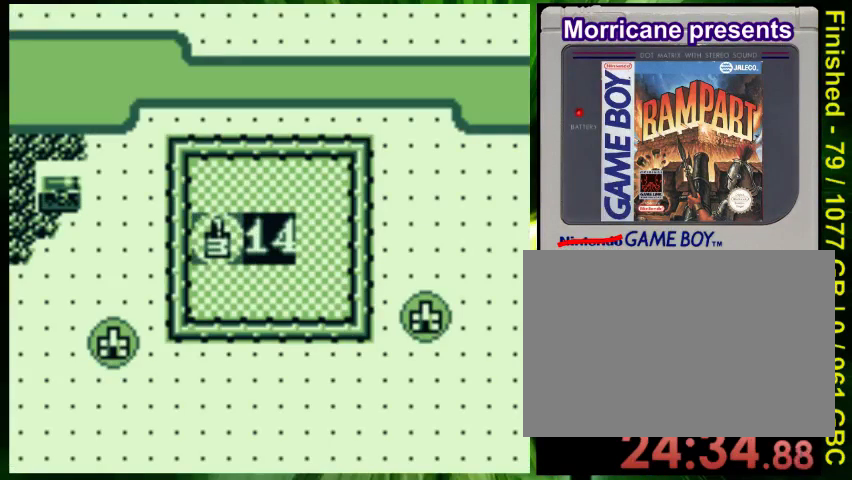
{"buttons": [], "events": [[67, "DPAD_LEFT", "up"], [200, "DPAD_LEFT", "down"], [233, "DPAD_DOWN", "down"], [267, "DPAD_LEFT", "up"], [400, "DPAD_DOWN", "up"]]}
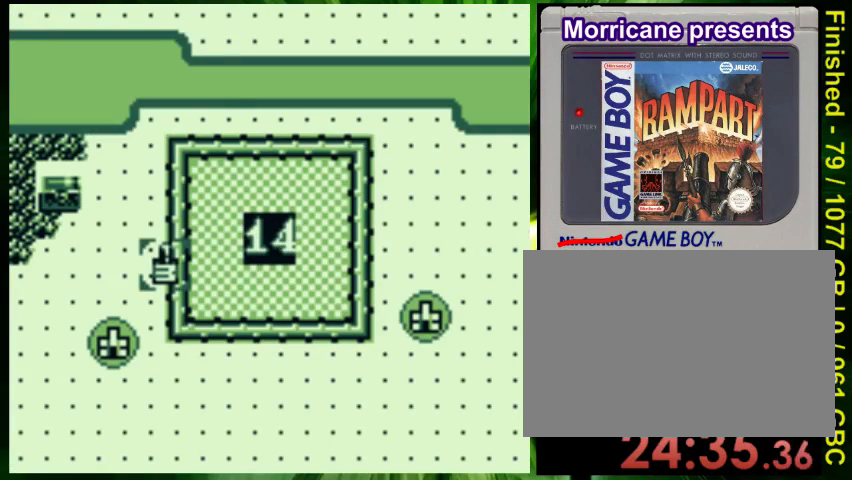
{"buttons": ["DPAD_UP"], "events": [[100, "DPAD_RIGHT", "down"], [333, "DPAD_RIGHT", "up"], [467, "DPAD_UP", "down"]]}
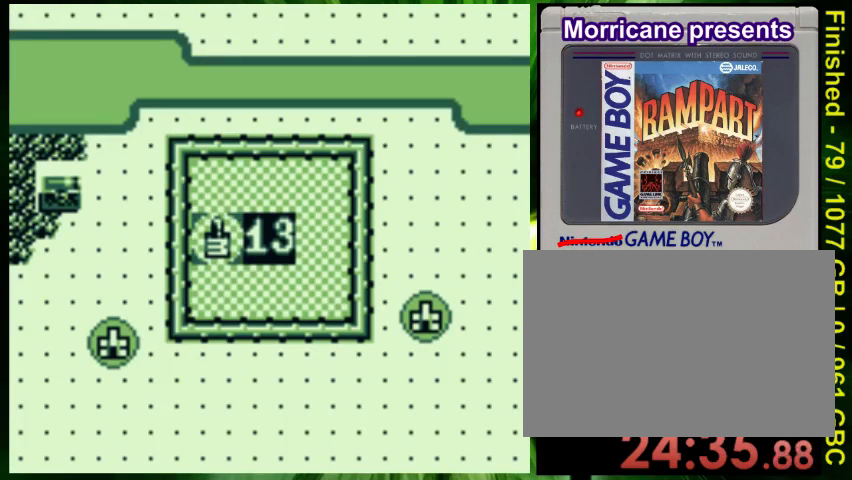
{"buttons": [], "events": [[67, "DPAD_UP", "up"]]}
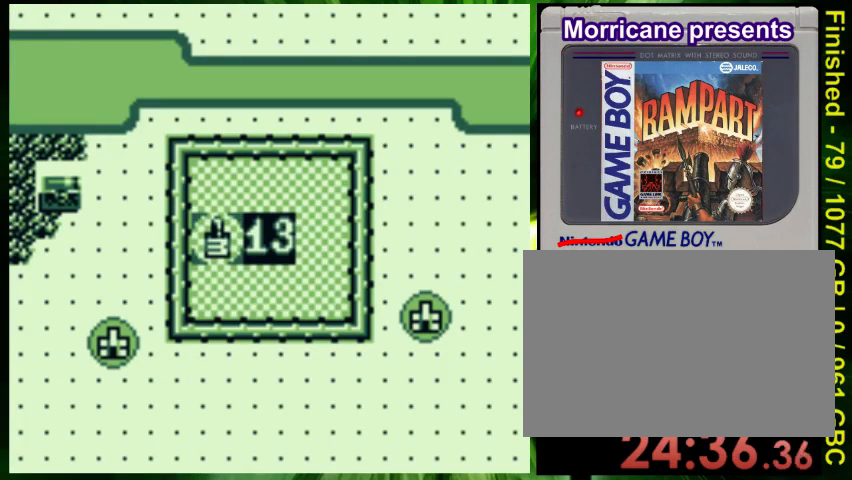
{"buttons": [], "events": [[167, "A", "down"], [333, "A", "up"]]}
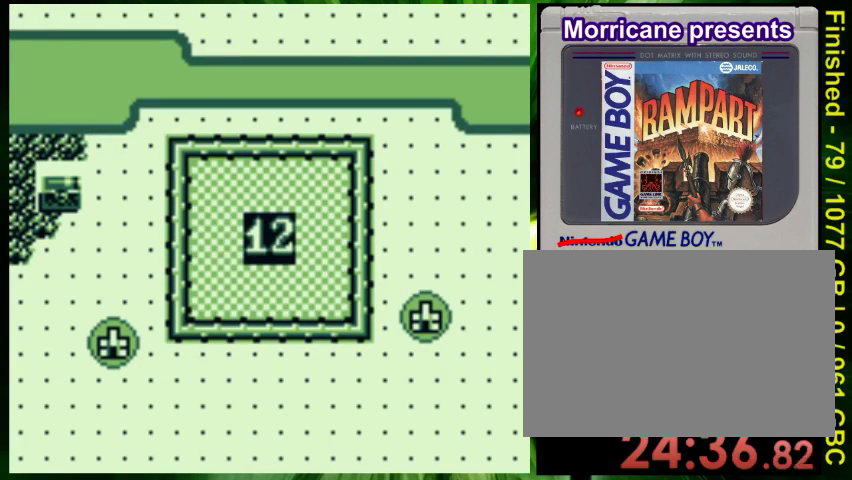
{"buttons": [], "events": [[333, "DPAD_DOWN", "down"], [500, "DPAD_DOWN", "up"]]}
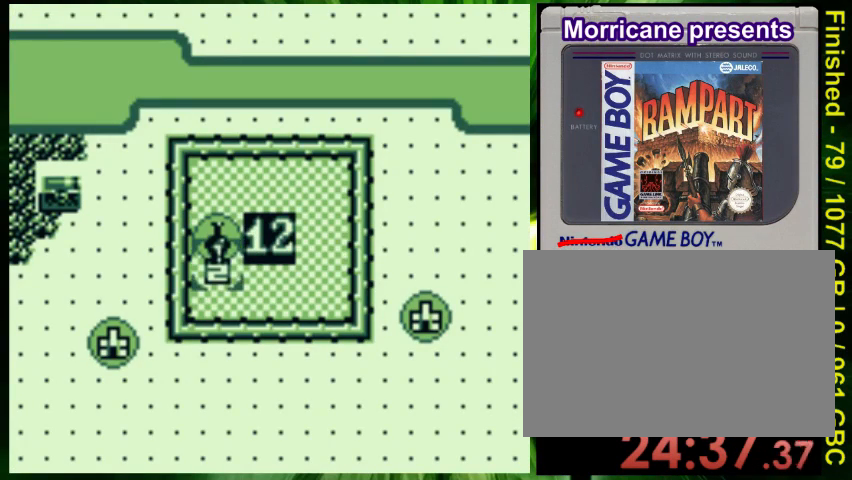
{"buttons": [], "events": [[133, "DPAD_RIGHT", "down"], [300, "DPAD_RIGHT", "up"], [400, "DPAD_DOWN", "down"], [467, "DPAD_DOWN", "up"]]}
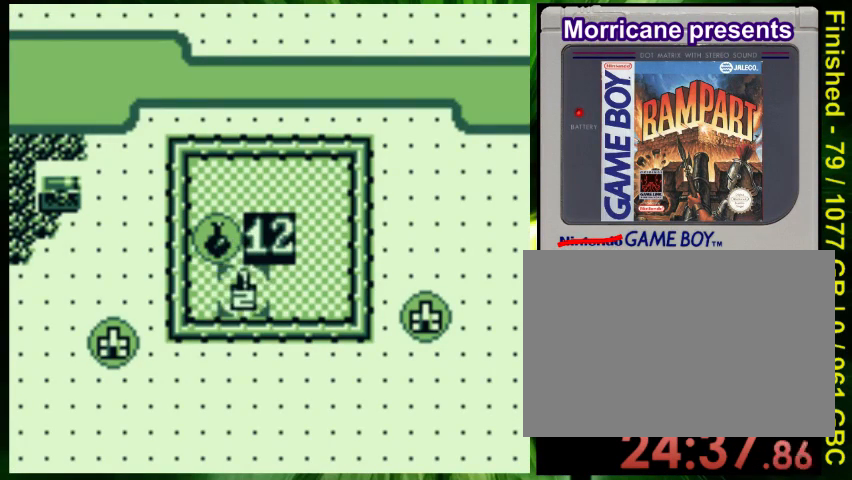
{"buttons": [], "events": [[100, "DPAD_RIGHT", "down"], [200, "DPAD_RIGHT", "up"], [300, "A", "down"], [433, "A", "up"]]}
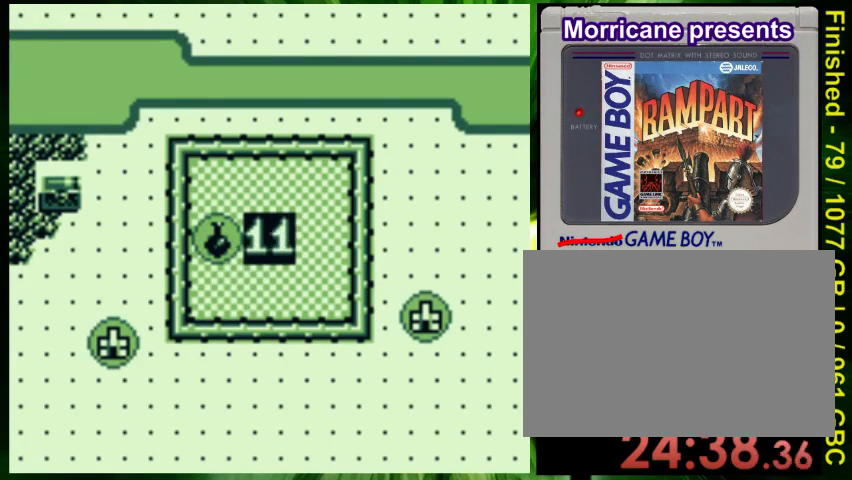
{"buttons": ["DPAD_RIGHT"], "events": [[100, "DPAD_RIGHT", "down"]]}
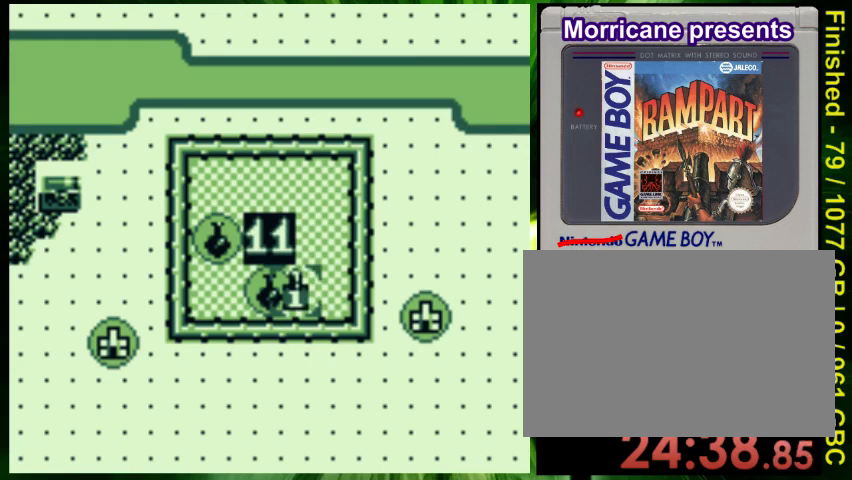
{"buttons": ["DPAD_UP"], "events": [[133, "DPAD_RIGHT", "up"], [167, "DPAD_UP", "down"], [367, "DPAD_UP", "up"], [500, "DPAD_UP", "down"]]}
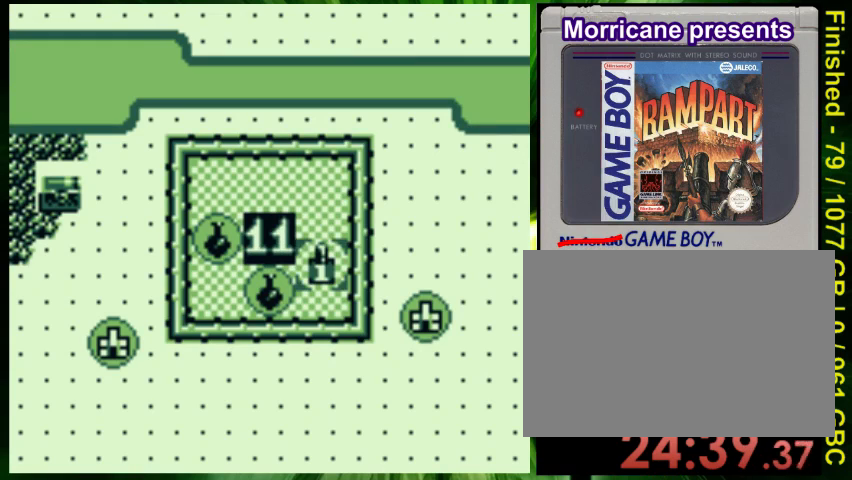
{"buttons": [], "events": [[67, "DPAD_UP", "up"], [333, "A", "down"], [467, "A", "up"]]}
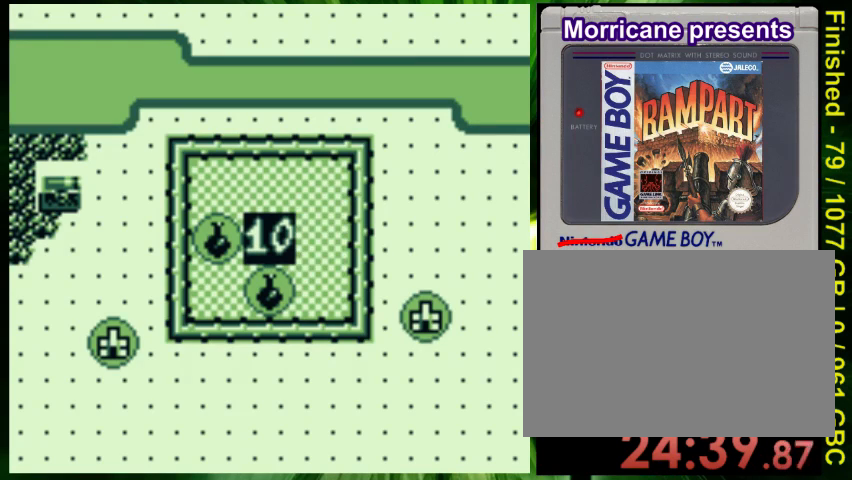
{"buttons": [], "events": []}
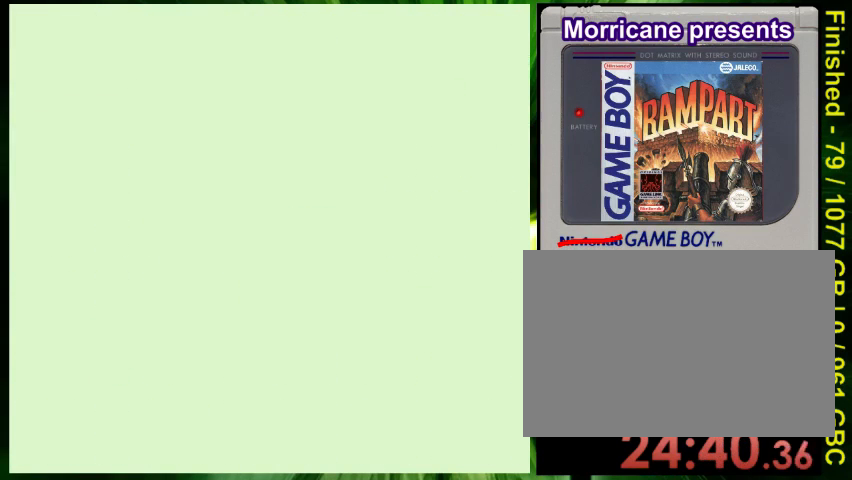
{"buttons": [], "events": [[233, "DPAD_LEFT", "down"], [367, "DPAD_LEFT", "up"]]}